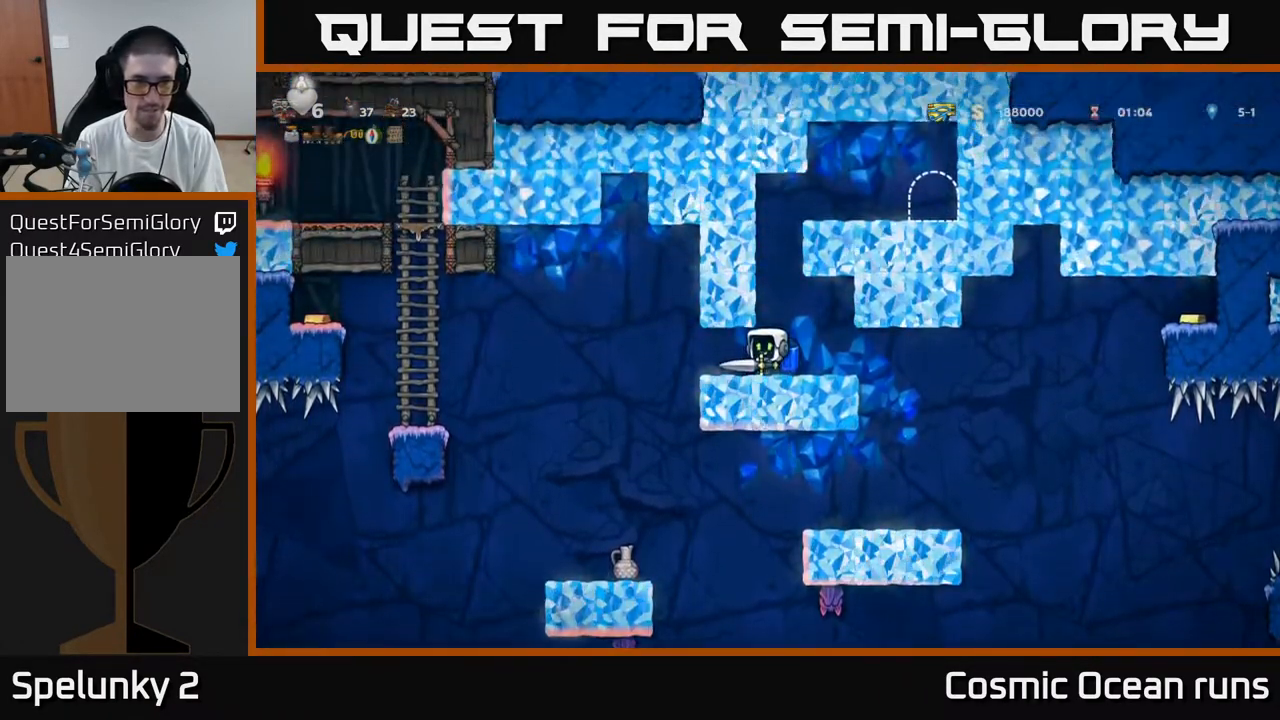
Gameplay with a controller (Xbox layout); each line is a JSON object with the inputs held at the frame after it. "events" lists button and stick changes between this image and that frame as [ms after this image, input, new state], when the widget could be followed in between.
{"buttons": ["DPAD_RIGHT"], "left_stick": "center", "right_stick": "center", "events": [[433, "DPAD_LEFT", "up"], [483, "DPAD_RIGHT", "down"]]}
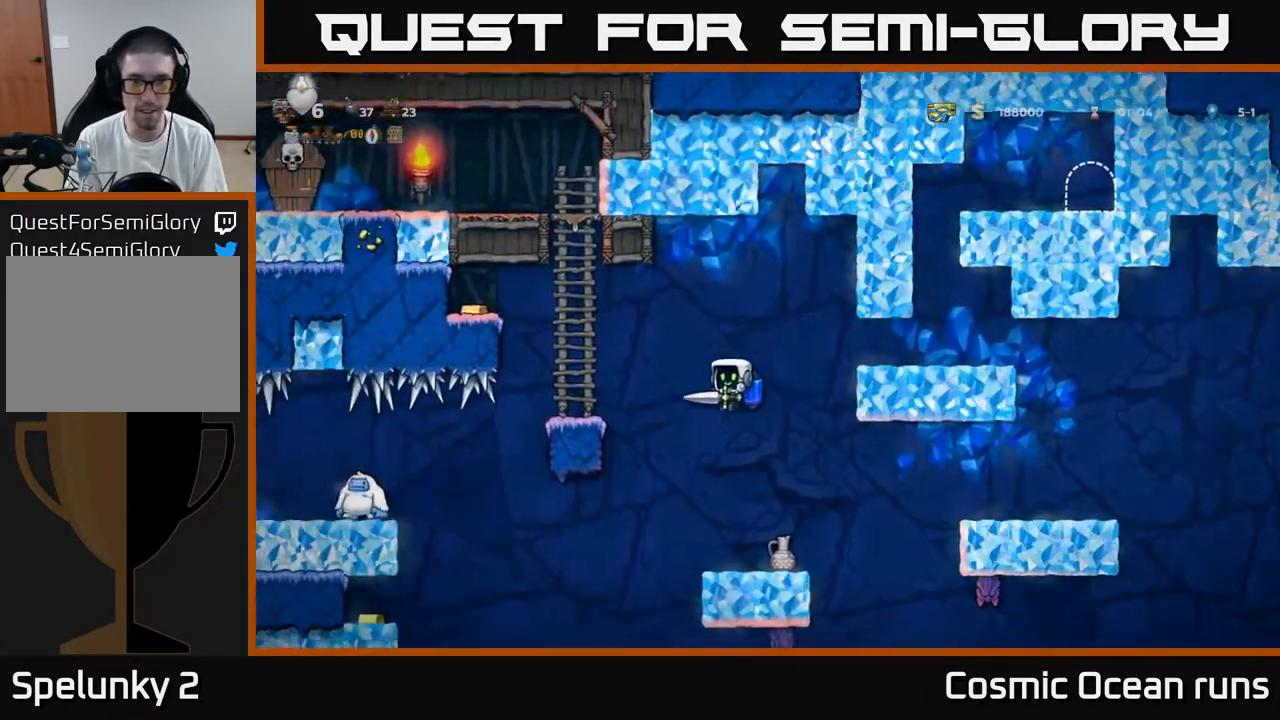
{"buttons": ["A"], "left_stick": "center", "right_stick": "center", "events": [[67, "DPAD_RIGHT", "up"], [467, "A", "down"]]}
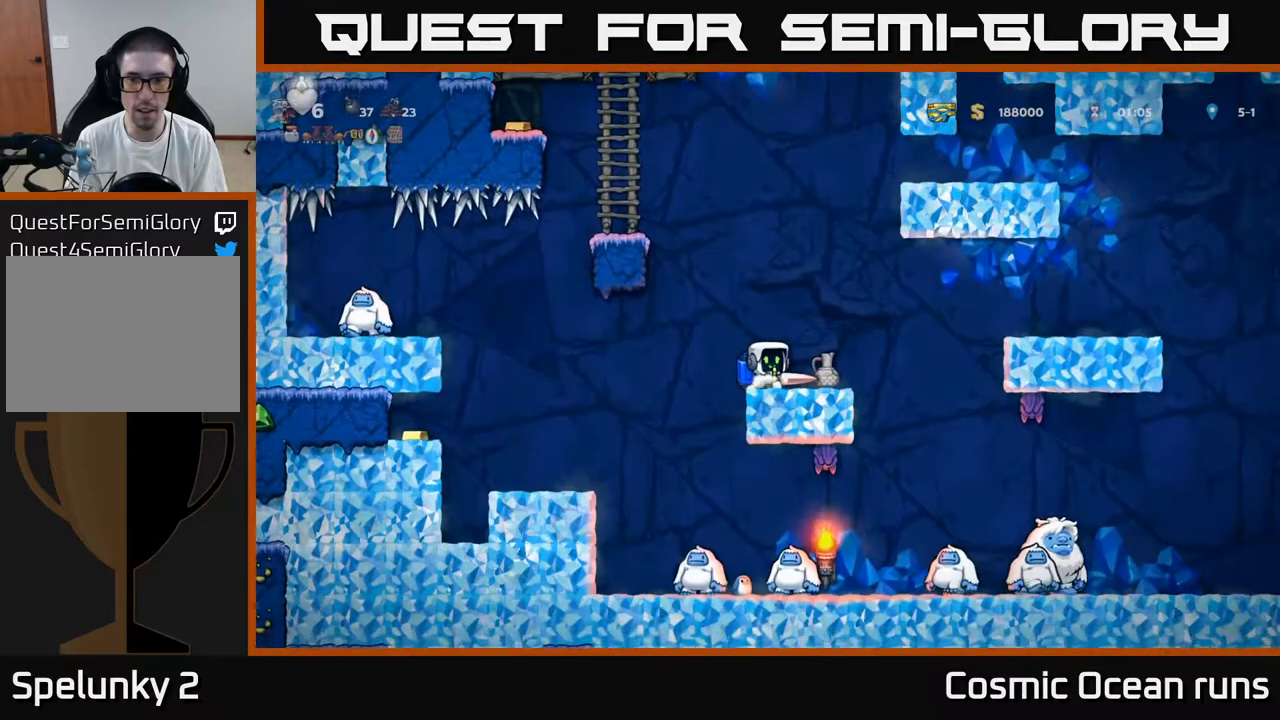
{"buttons": [], "left_stick": "center", "right_stick": "center"}
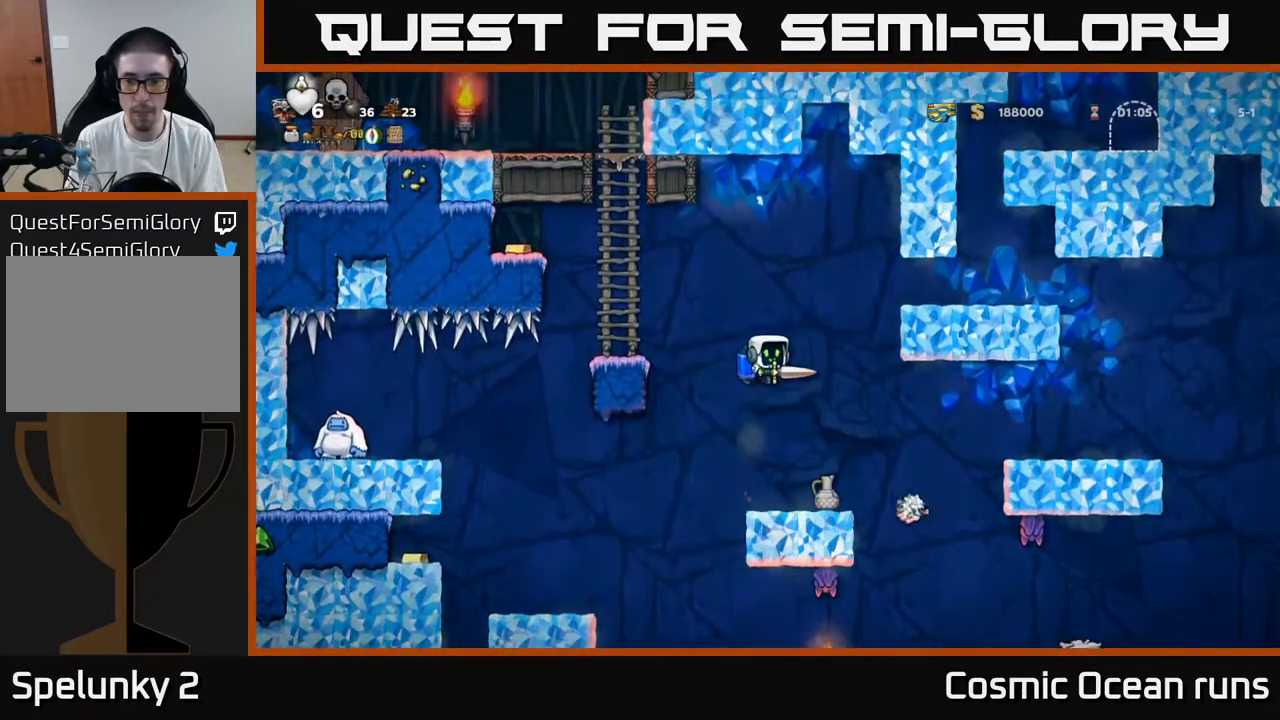
{"buttons": [], "left_stick": "center", "right_stick": "center", "events": [[83, "A", "down"], [167, "A", "up"]]}
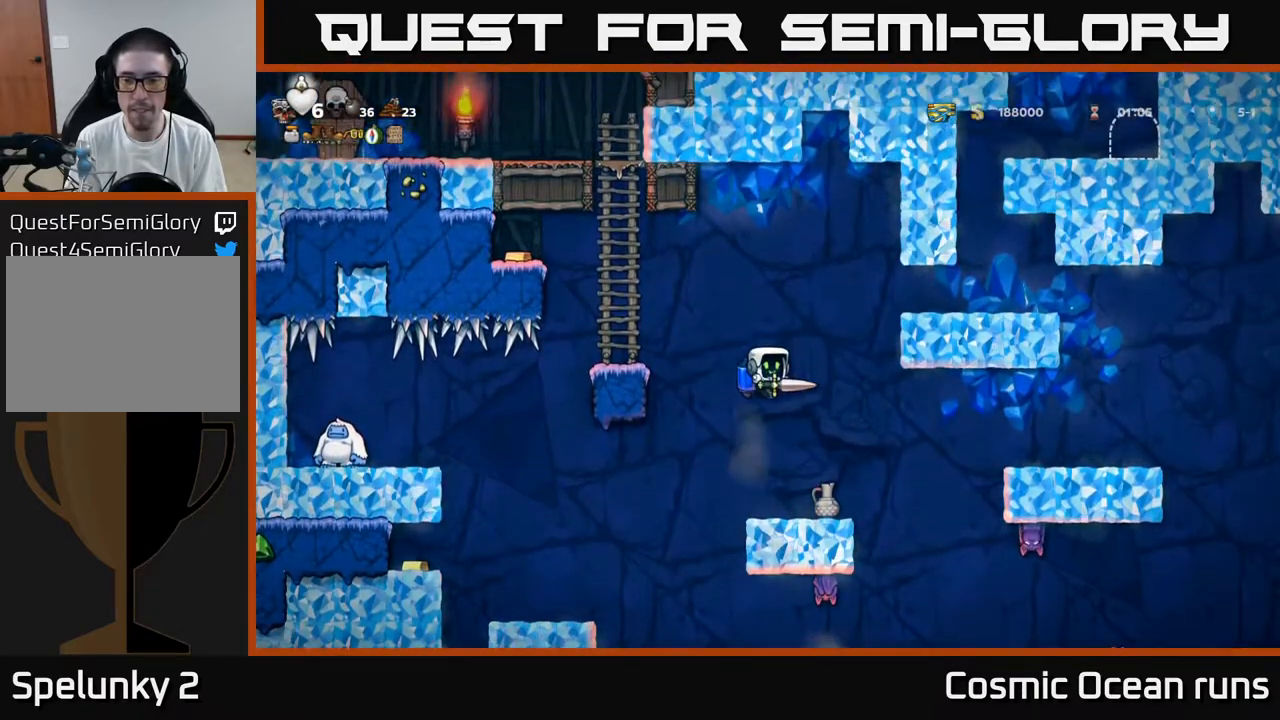
{"buttons": ["DPAD_DOWN"], "left_stick": "center", "right_stick": "center", "events": [[350, "DPAD_DOWN", "down"]]}
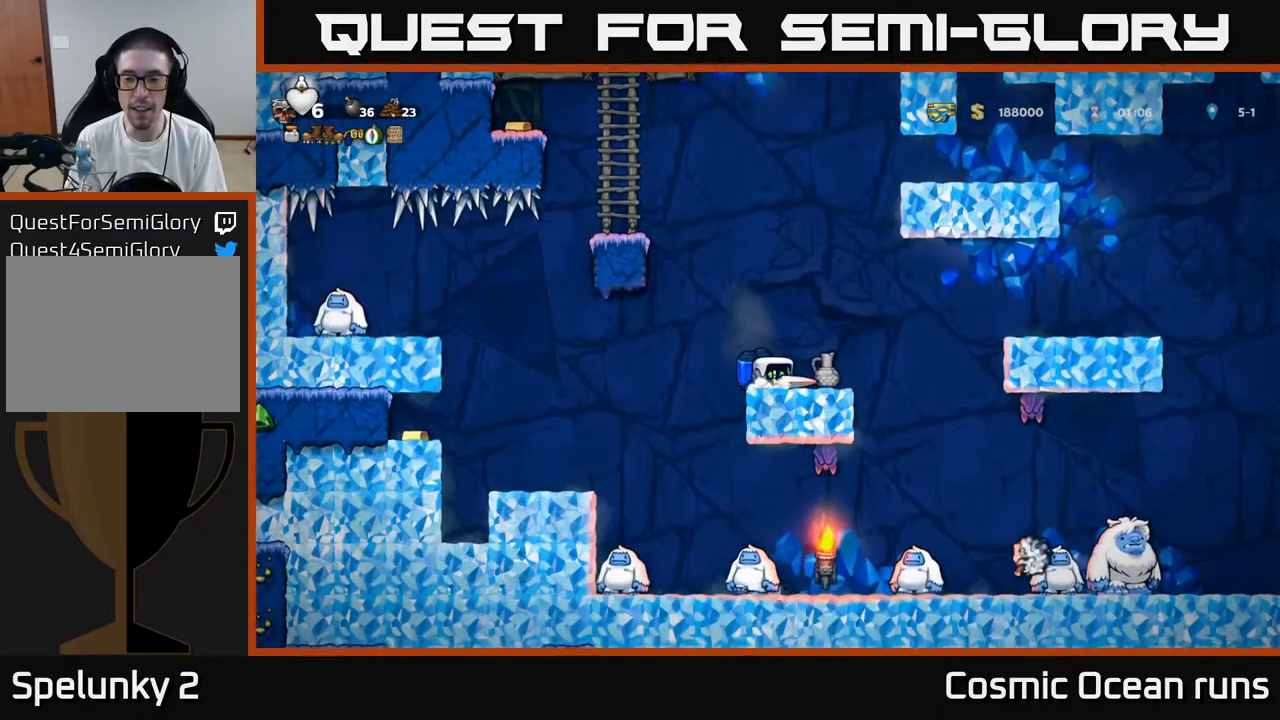
{"buttons": ["DPAD_DOWN"], "left_stick": "center", "right_stick": "center", "events": []}
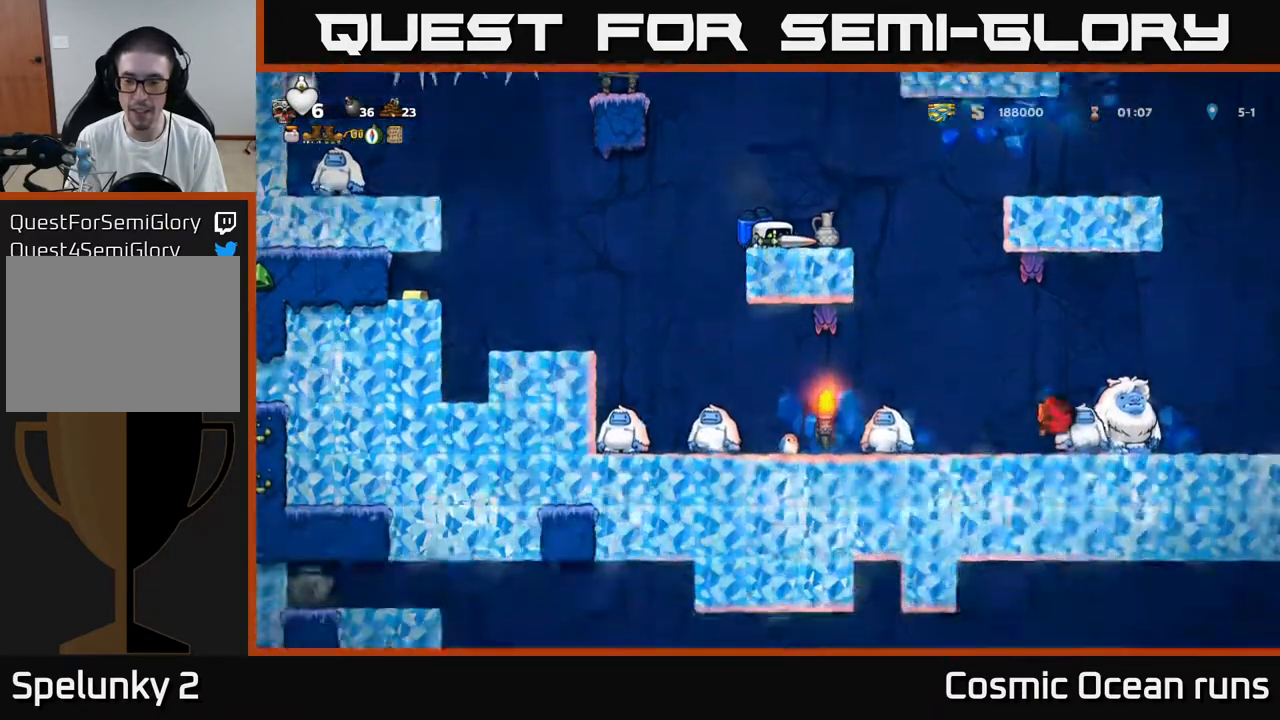
{"buttons": [], "left_stick": "center", "right_stick": "center", "events": [[450, "DPAD_DOWN", "up"]]}
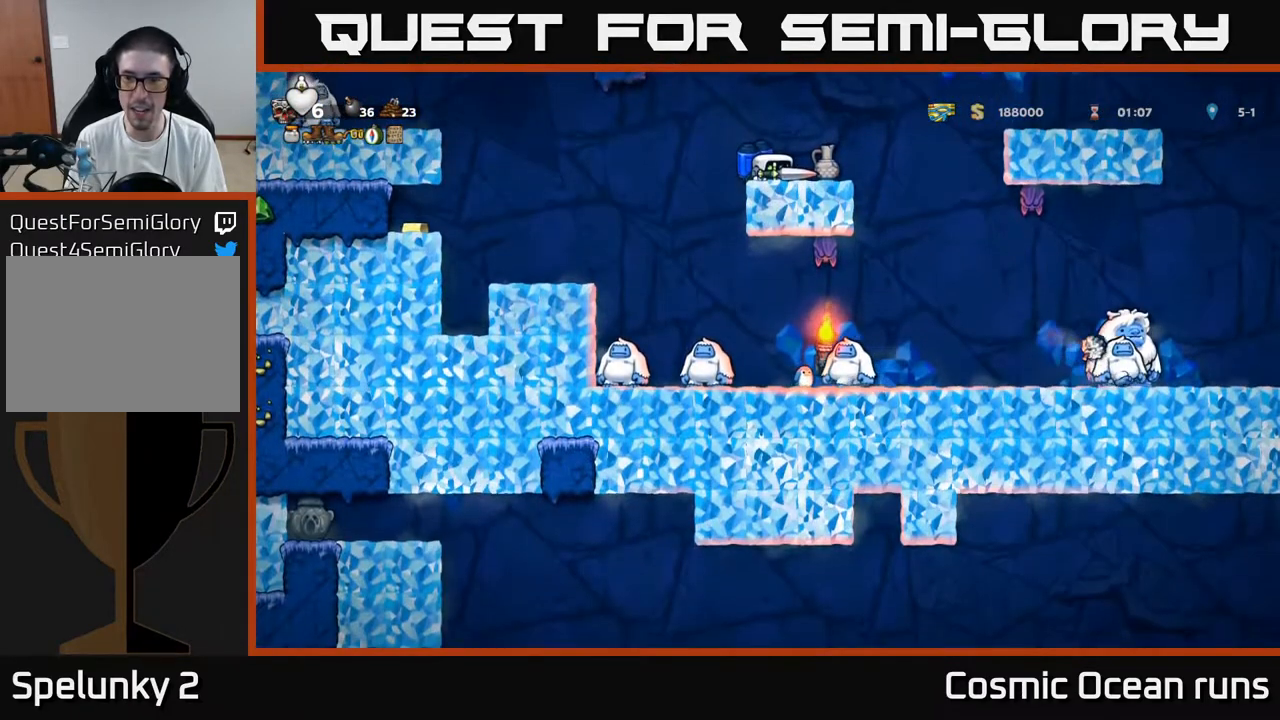
{"buttons": [], "left_stick": "center", "right_stick": "center", "events": []}
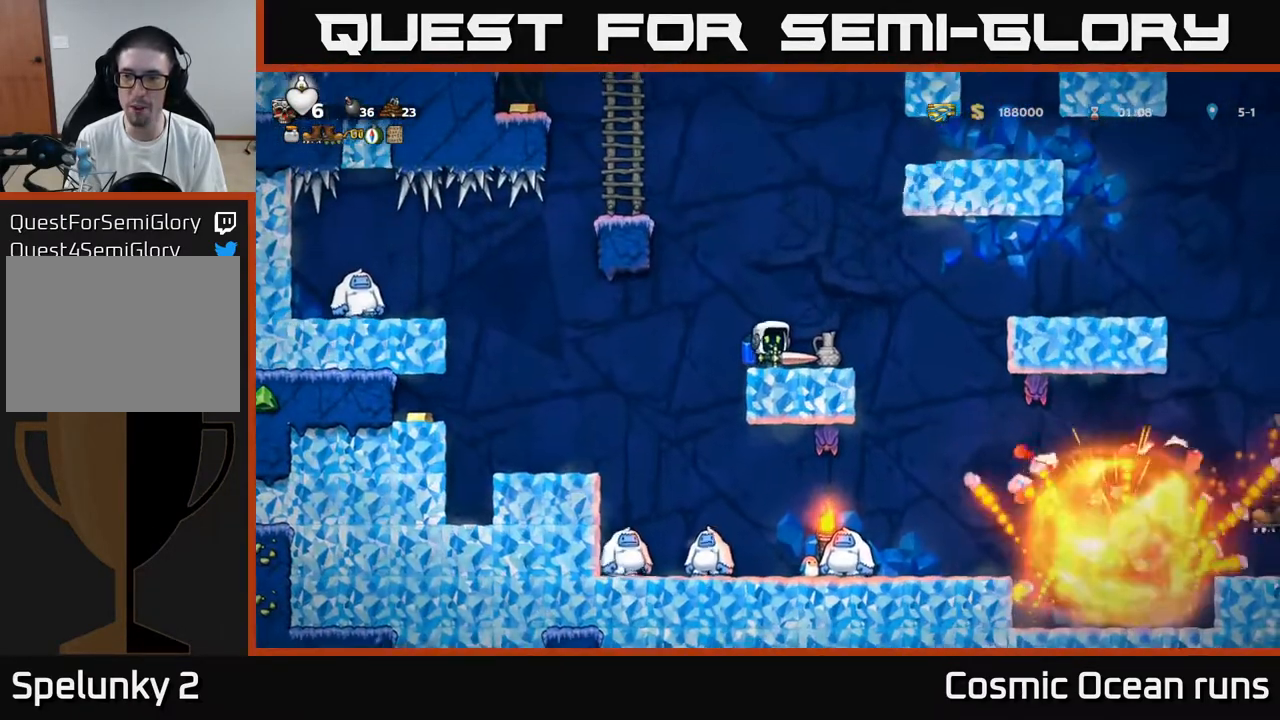
{"buttons": [], "left_stick": "center", "right_stick": "center", "events": [[333, "A", "down"], [483, "A", "up"]]}
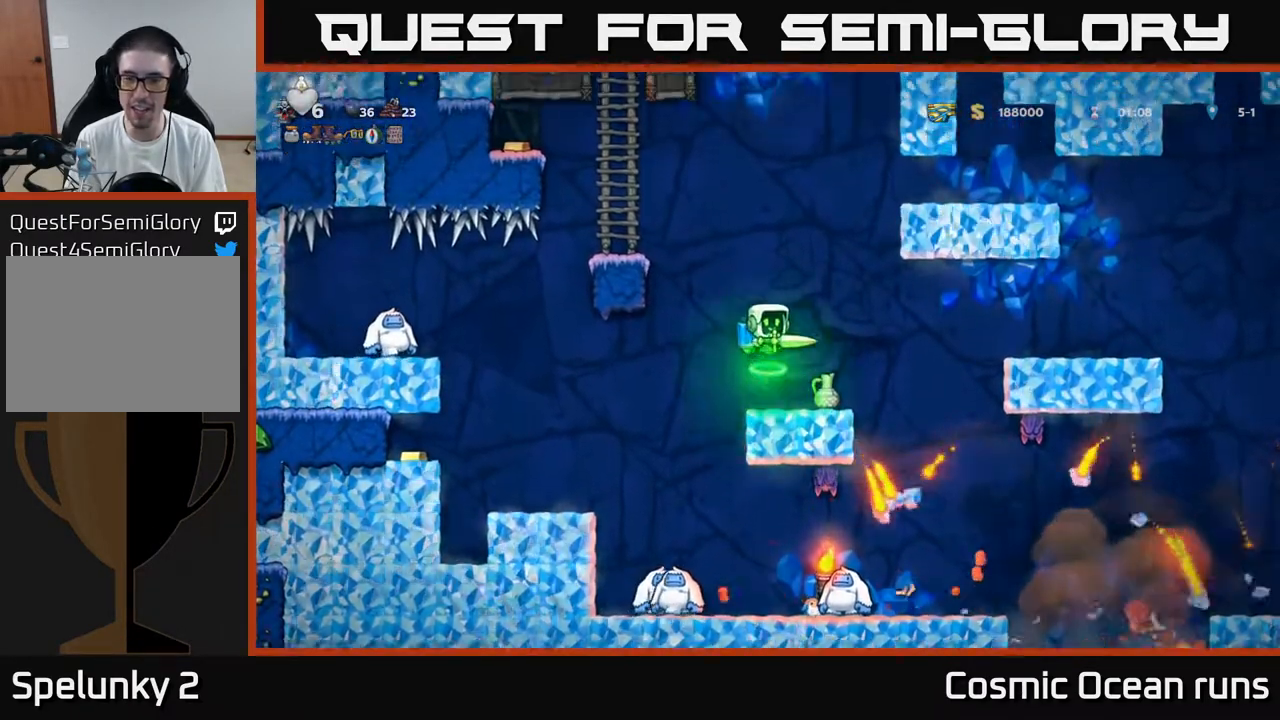
{"buttons": [], "left_stick": "center", "right_stick": "center", "events": [[333, "DPAD_RIGHT", "down"], [450, "DPAD_RIGHT", "up"]]}
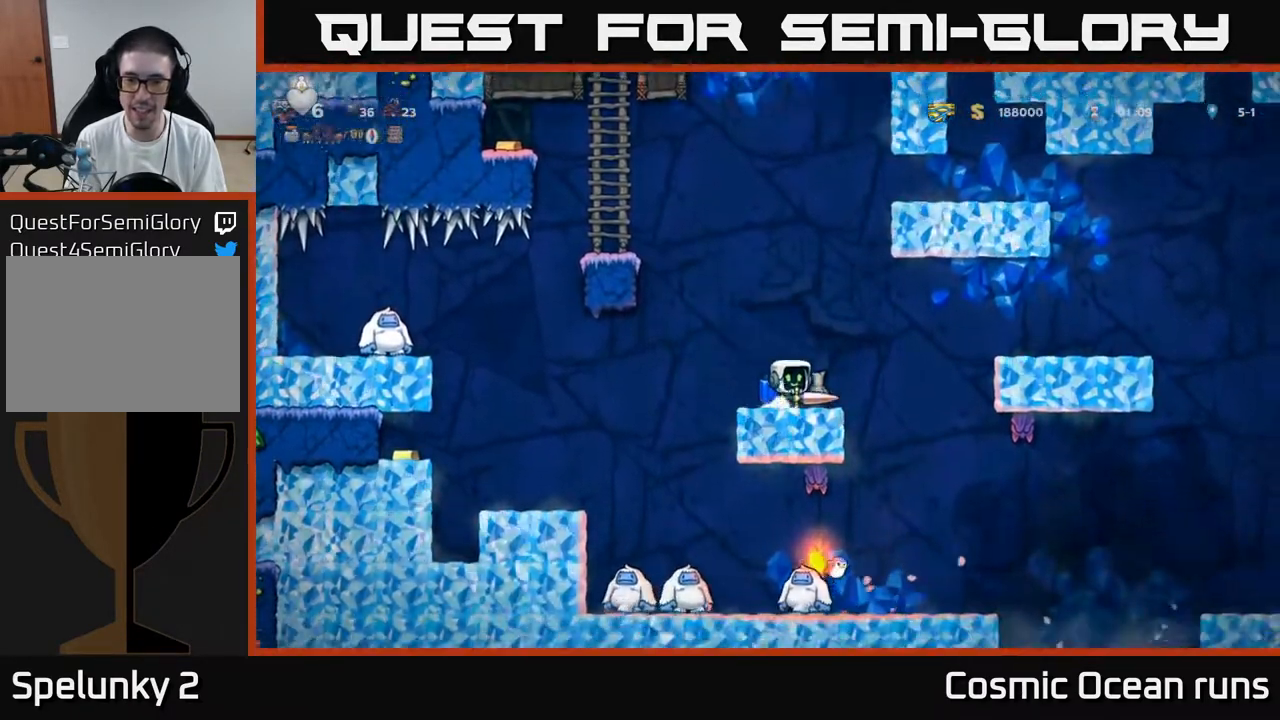
{"buttons": ["A", "DPAD_RIGHT"], "left_stick": "center", "right_stick": "center", "events": [[400, "DPAD_RIGHT", "down"], [433, "A", "down"]]}
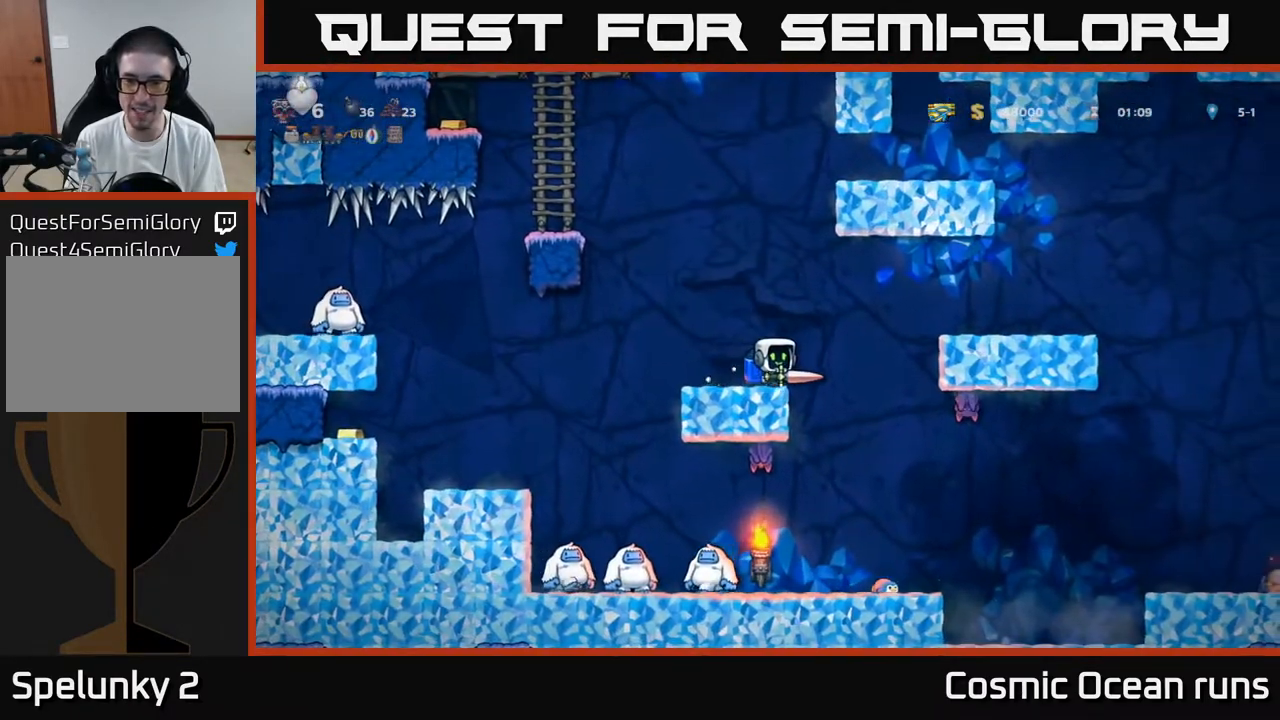
{"buttons": ["A"], "left_stick": "center", "right_stick": "center", "events": [[33, "A", "up"], [150, "DPAD_RIGHT", "up"], [217, "X", "down"], [300, "X", "up"], [367, "DPAD_RIGHT", "down"], [450, "DPAD_RIGHT", "up"], [500, "A", "down"]]}
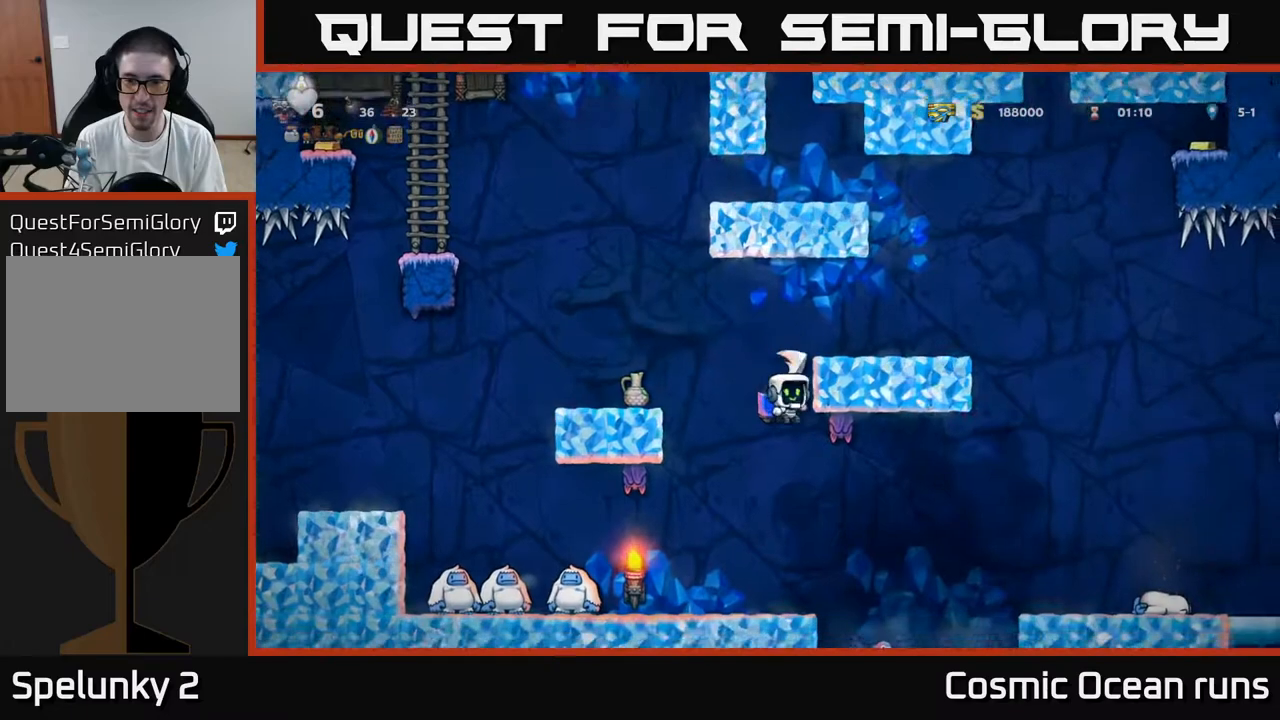
{"buttons": ["DPAD_RIGHT"], "left_stick": "center", "right_stick": "center", "events": [[100, "A", "up"], [183, "DPAD_RIGHT", "down"], [400, "DPAD_RIGHT", "up"], [500, "DPAD_RIGHT", "down"]]}
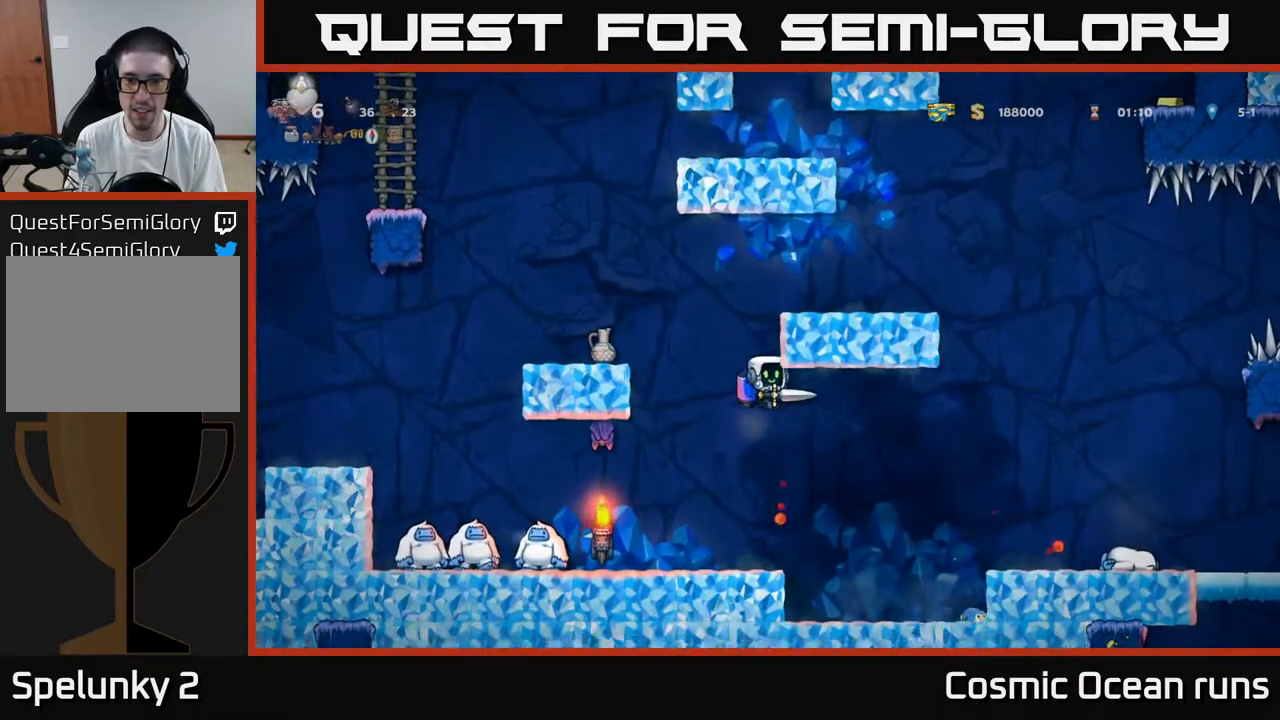
{"buttons": ["DPAD_RIGHT"], "left_stick": "center", "right_stick": "center", "events": [[150, "A", "down"], [250, "A", "up"]]}
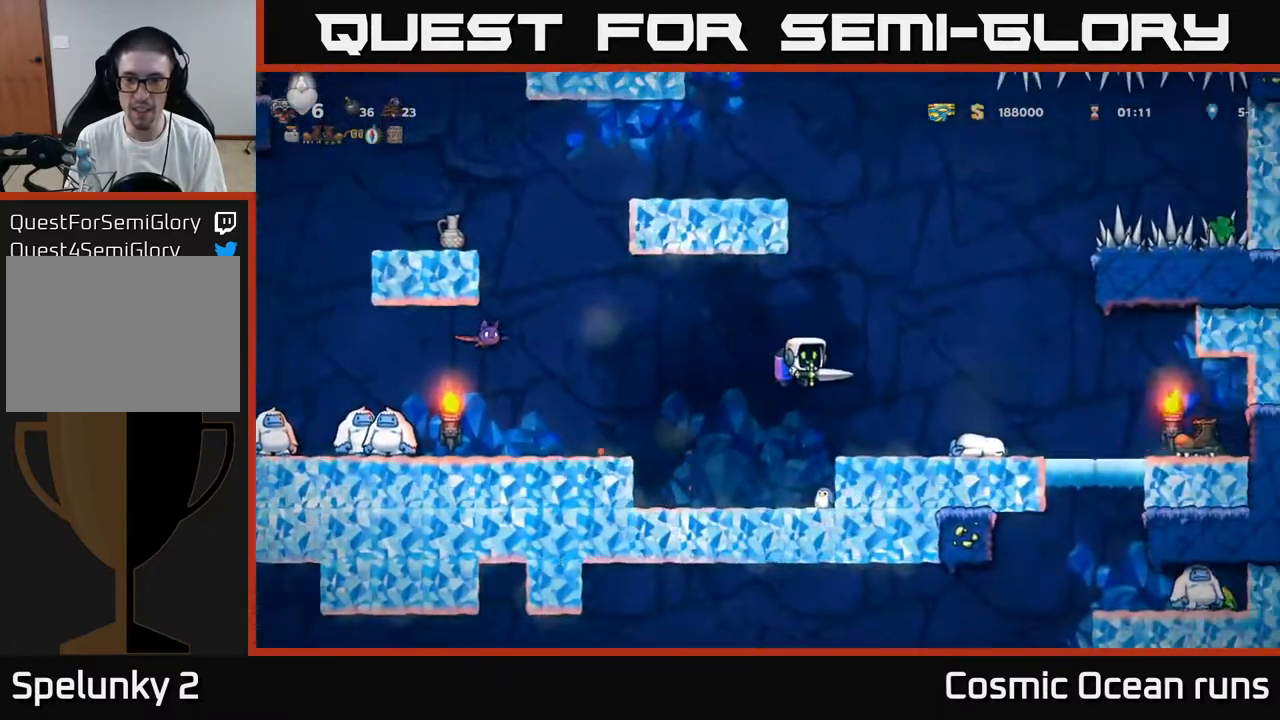
{"buttons": [], "left_stick": "center", "right_stick": "center", "events": [[267, "DPAD_RIGHT", "up"]]}
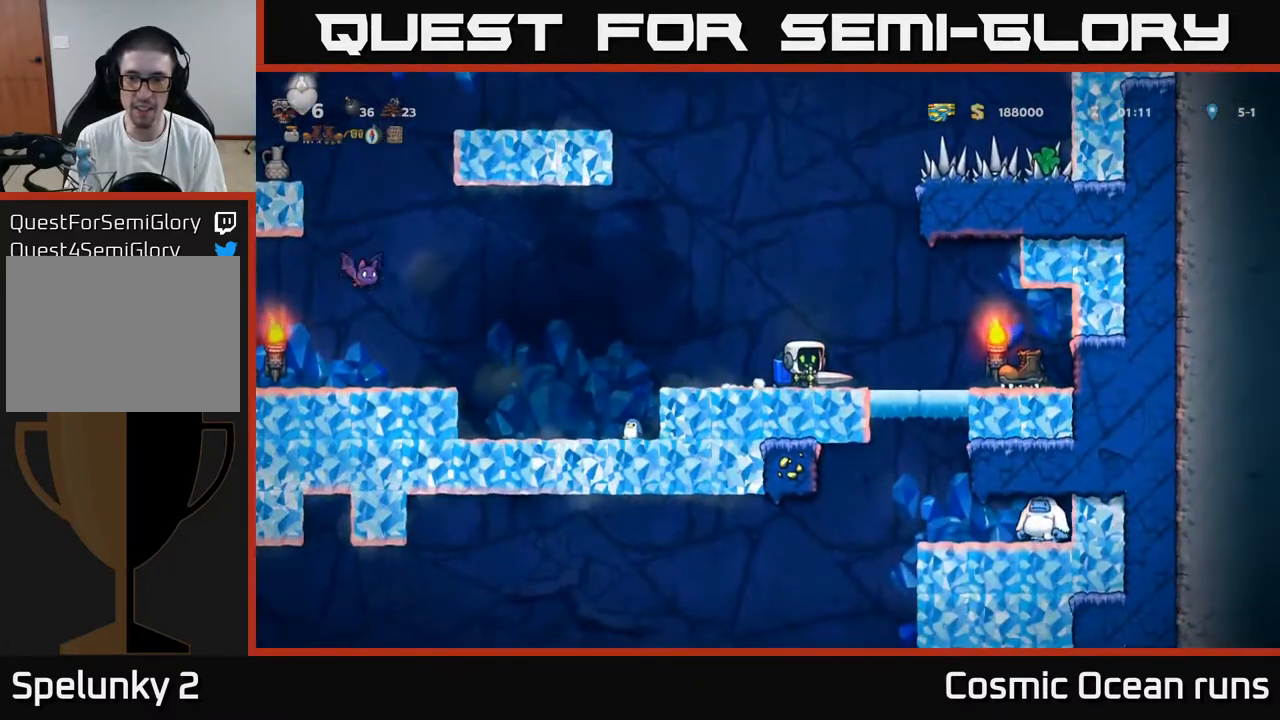
{"buttons": ["DPAD_RIGHT"], "left_stick": "center", "right_stick": "center", "events": [[133, "DPAD_RIGHT", "down"], [183, "A", "down"], [283, "A", "up"]]}
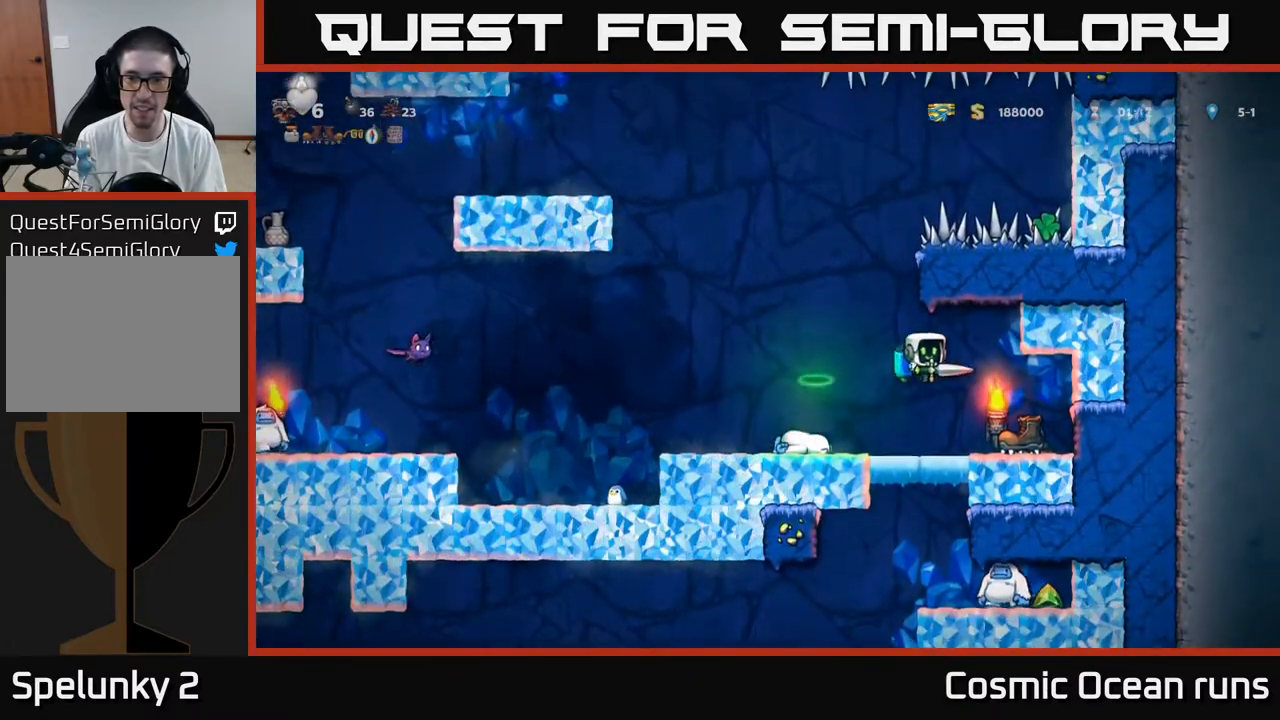
{"buttons": ["DPAD_LEFT"], "left_stick": "center", "right_stick": "center", "events": [[200, "DPAD_RIGHT", "up"], [250, "DPAD_LEFT", "down"]]}
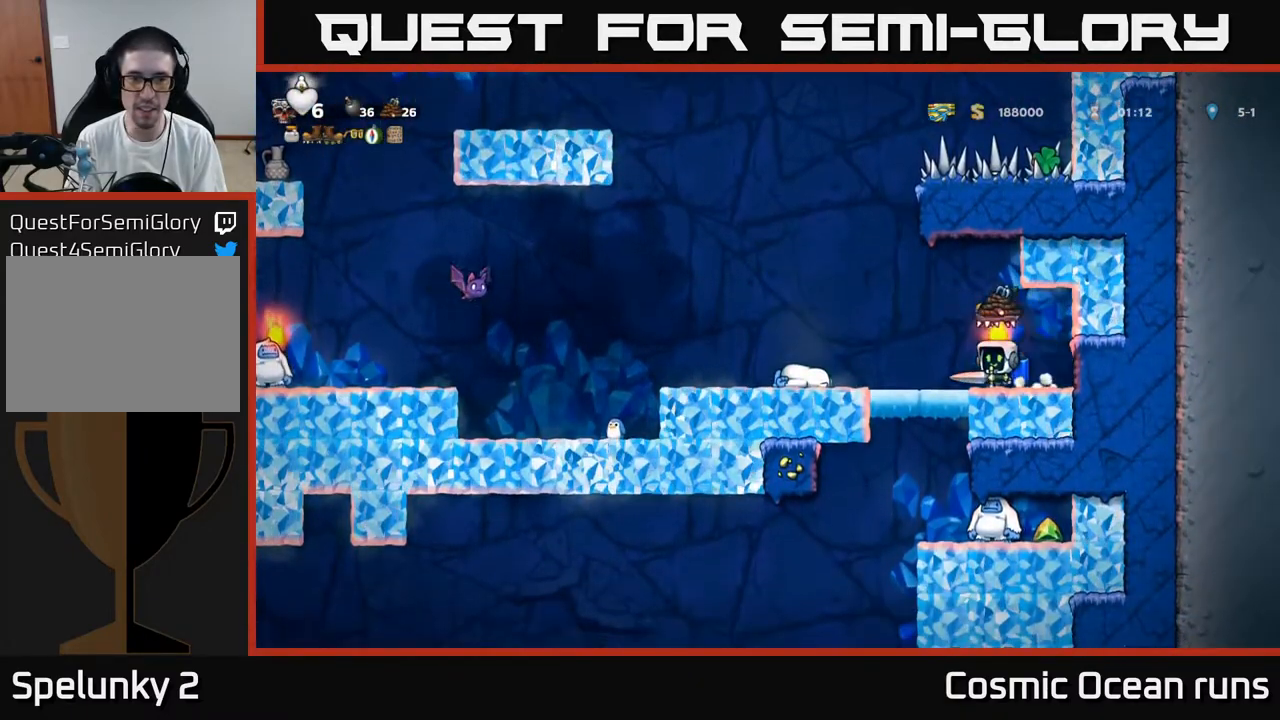
{"buttons": ["A", "DPAD_LEFT"], "left_stick": "center", "right_stick": "center", "events": [[500, "A", "down"]]}
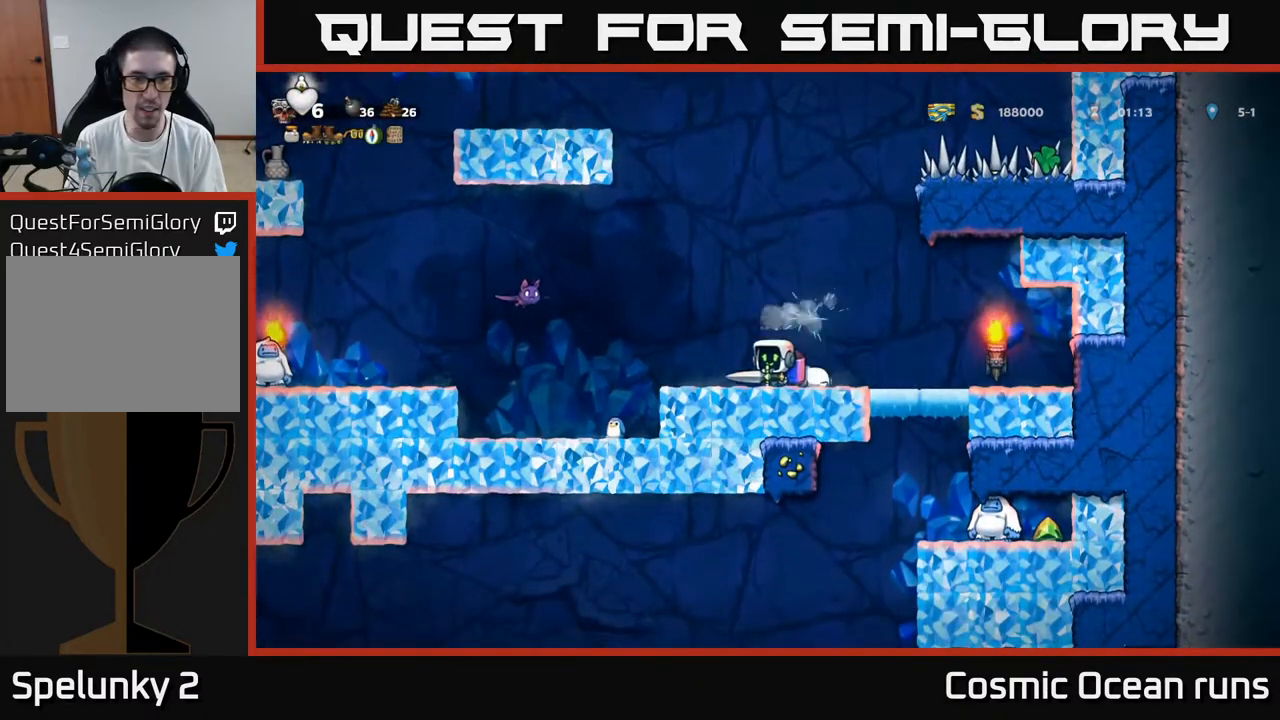
{"buttons": [], "left_stick": "center", "right_stick": "center", "events": [[100, "X", "down"], [150, "A", "up"], [233, "X", "up"], [283, "DPAD_LEFT", "up"], [333, "DPAD_RIGHT", "down"], [417, "DPAD_RIGHT", "up"]]}
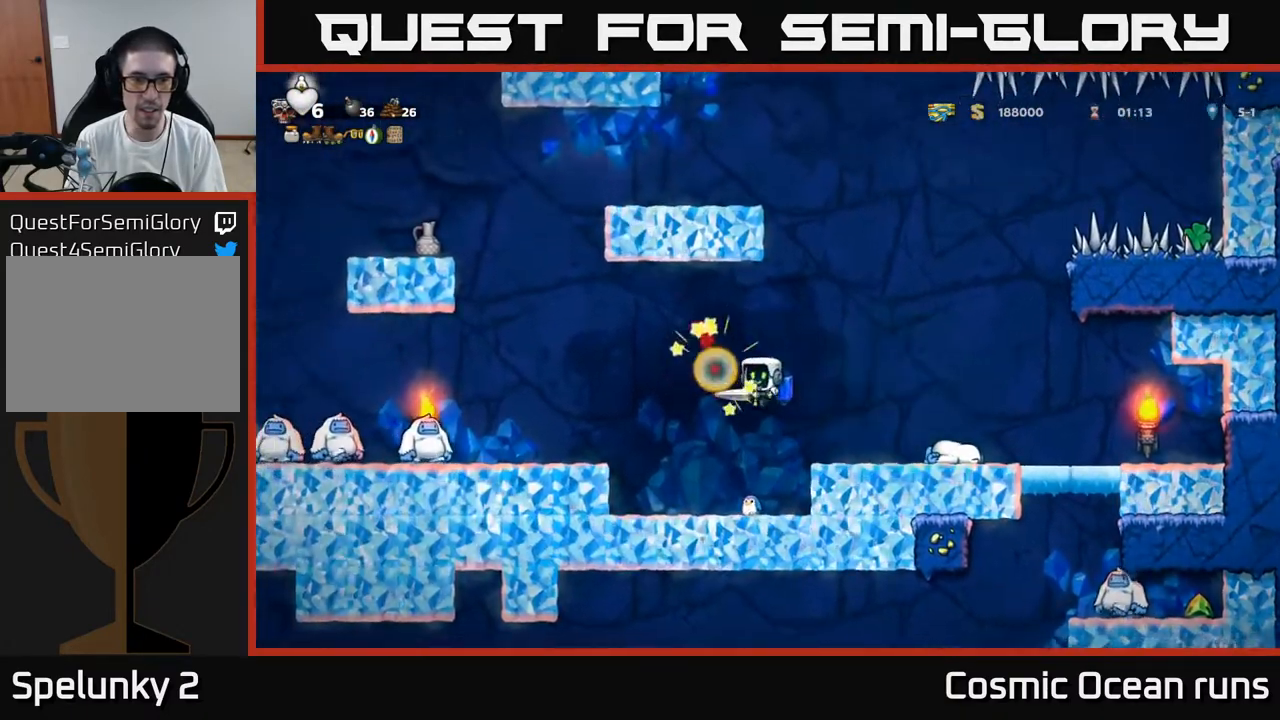
{"buttons": ["A", "DPAD_LEFT"], "left_stick": "center", "right_stick": "center", "events": [[267, "DPAD_LEFT", "down"], [417, "A", "down"]]}
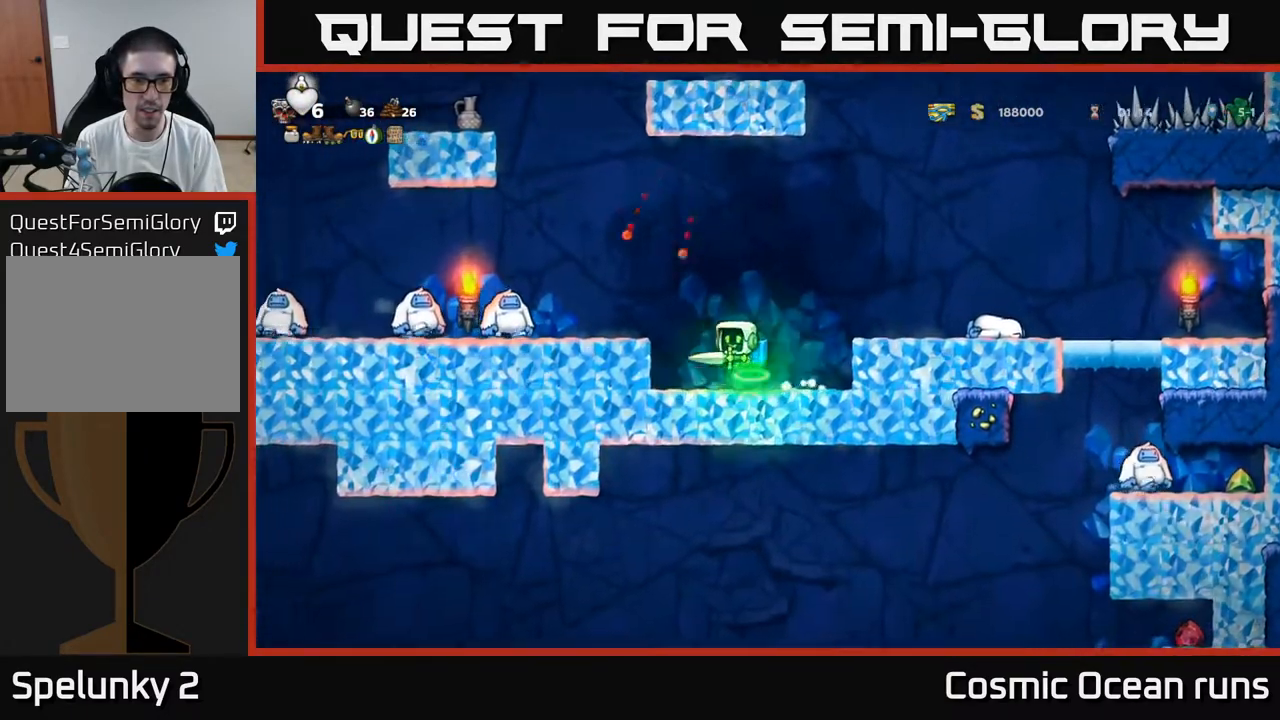
{"buttons": ["DPAD_RIGHT"], "left_stick": "center", "right_stick": "center", "events": [[67, "A", "up"], [117, "X", "down"], [133, "DPAD_LEFT", "up"], [217, "X", "up"], [350, "DPAD_LEFT", "down"], [400, "DPAD_LEFT", "up"], [500, "DPAD_RIGHT", "down"]]}
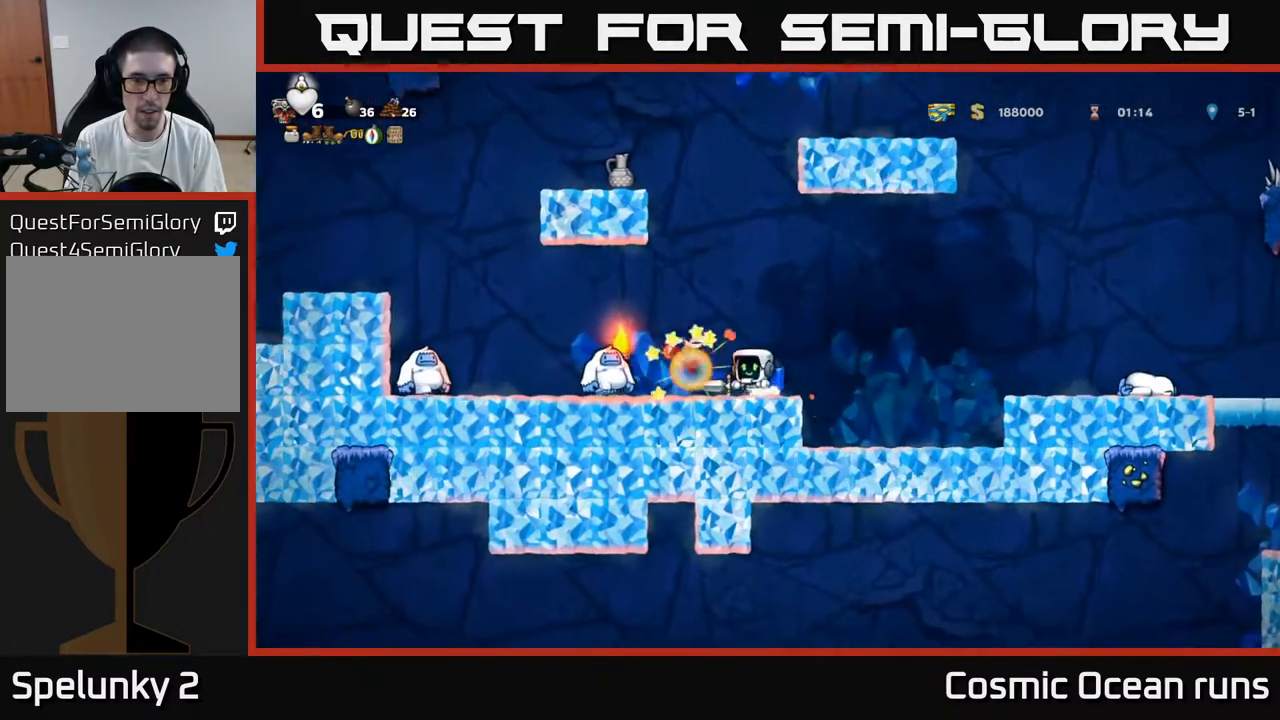
{"buttons": ["DPAD_LEFT"], "left_stick": "center", "right_stick": "center", "events": [[67, "DPAD_RIGHT", "up"], [317, "DPAD_LEFT", "down"], [367, "X", "down"], [450, "X", "up"]]}
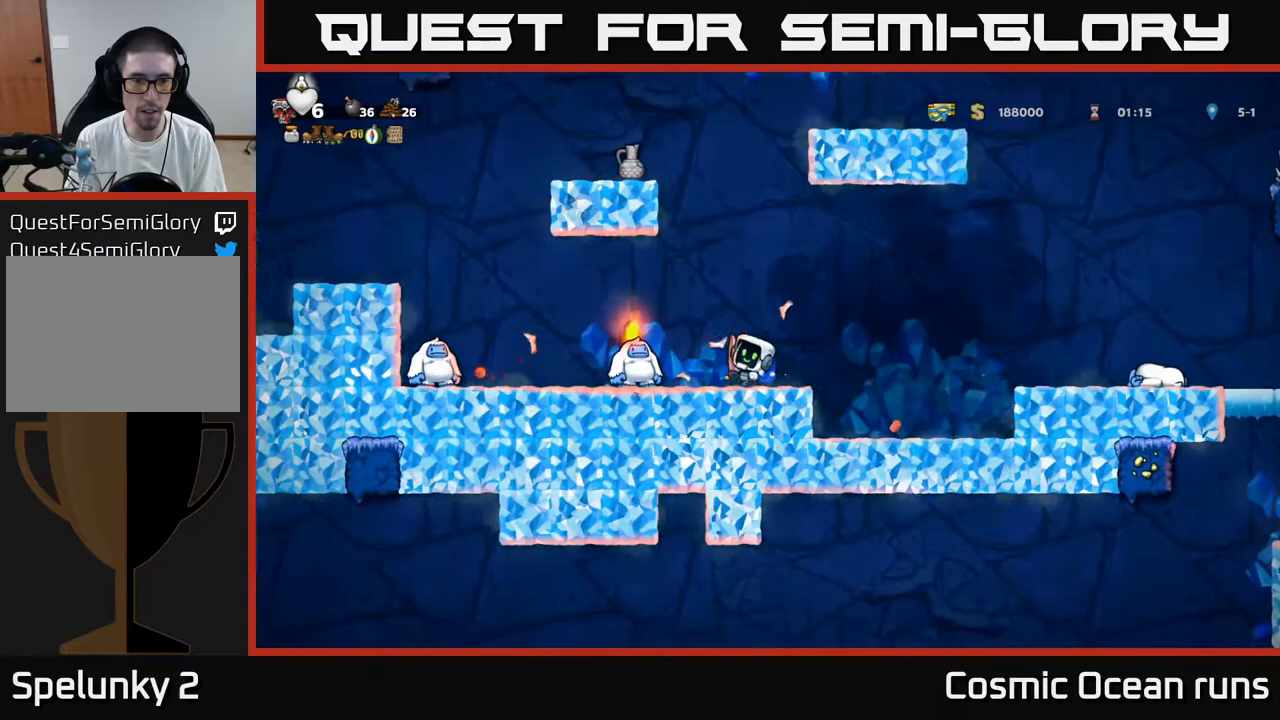
{"buttons": ["DPAD_LEFT"], "left_stick": "center", "right_stick": "center", "events": [[17, "DPAD_LEFT", "up"], [400, "DPAD_LEFT", "down"]]}
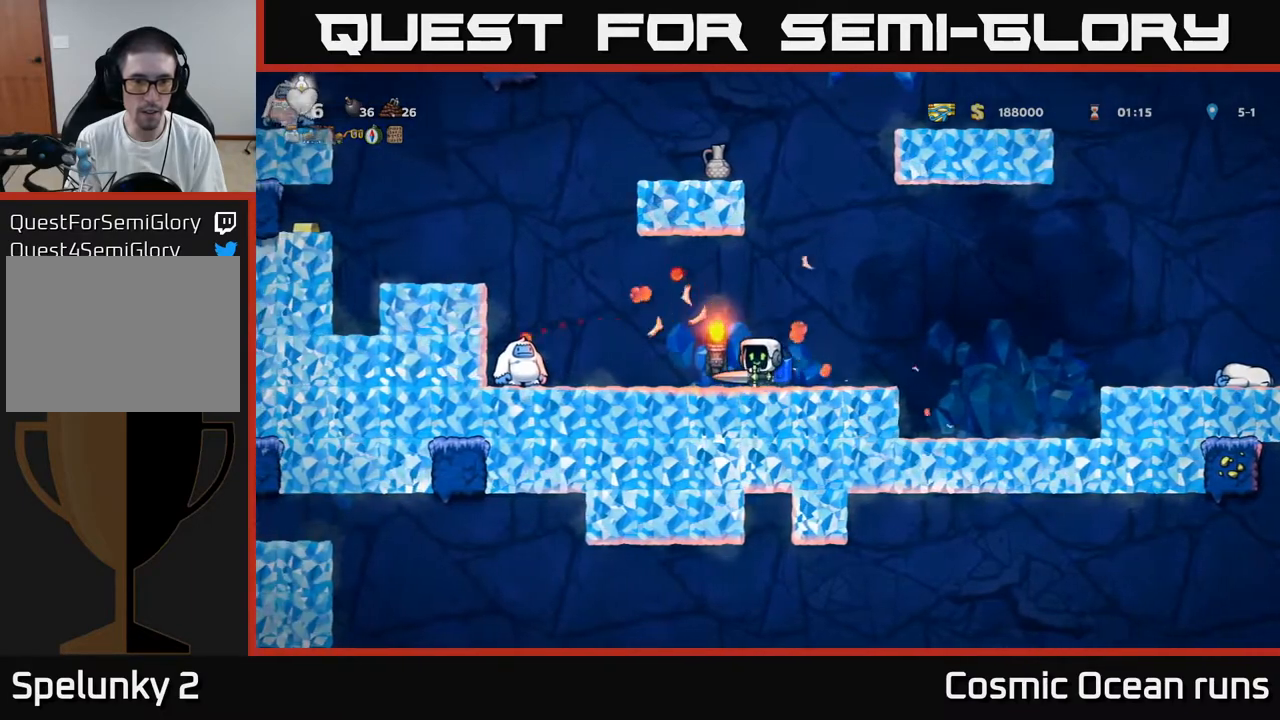
{"buttons": [], "left_stick": "center", "right_stick": "center", "events": [[150, "X", "down"], [283, "X", "up"], [333, "DPAD_LEFT", "up"]]}
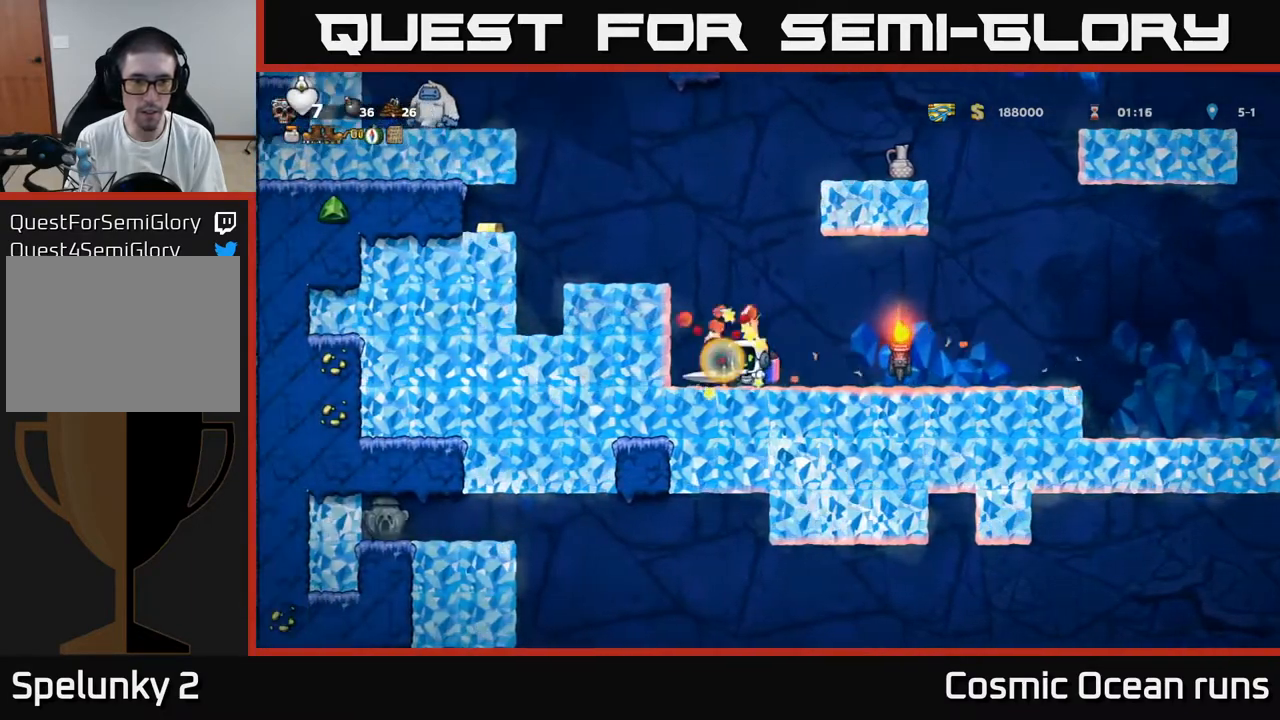
{"buttons": ["DPAD_RIGHT"], "left_stick": "center", "right_stick": "center", "events": [[67, "DPAD_LEFT", "down"], [367, "DPAD_LEFT", "up"], [417, "DPAD_RIGHT", "down"]]}
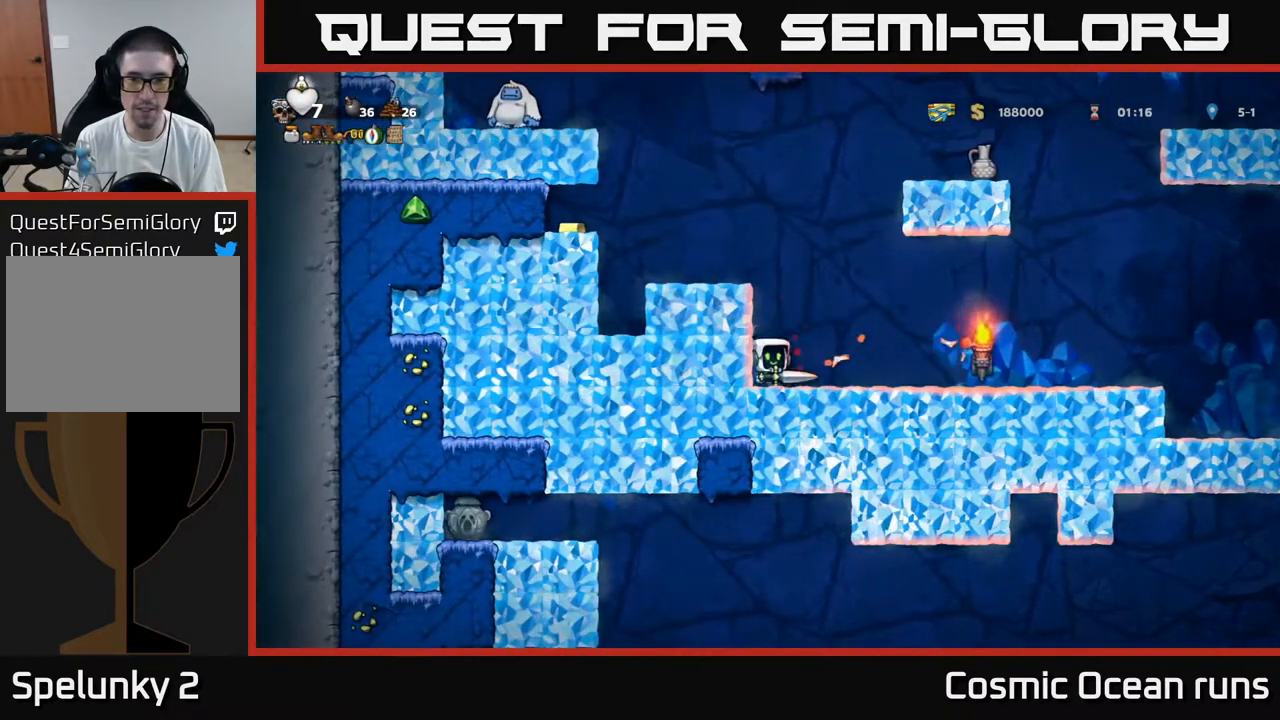
{"buttons": ["DPAD_RIGHT"], "left_stick": "center", "right_stick": "center", "events": []}
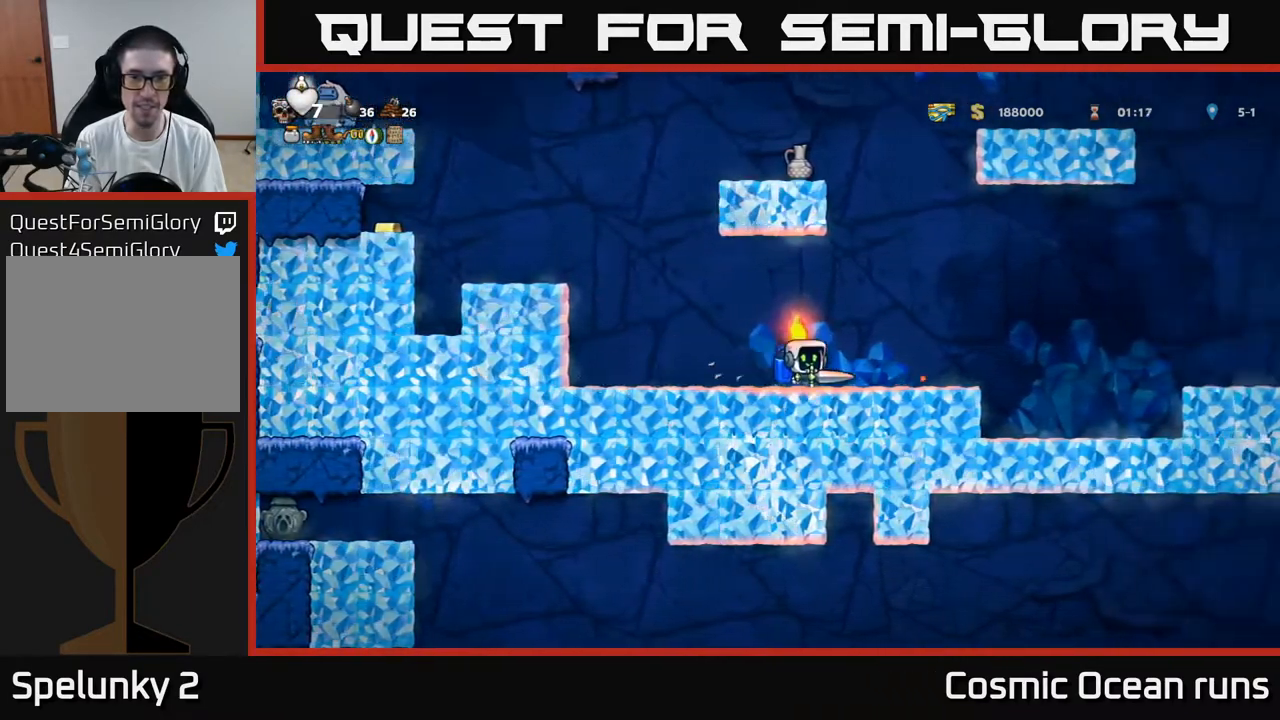
{"buttons": ["A", "DPAD_LEFT"], "left_stick": "center", "right_stick": "center", "events": [[383, "DPAD_RIGHT", "up"], [417, "A", "down"], [417, "DPAD_LEFT", "down"]]}
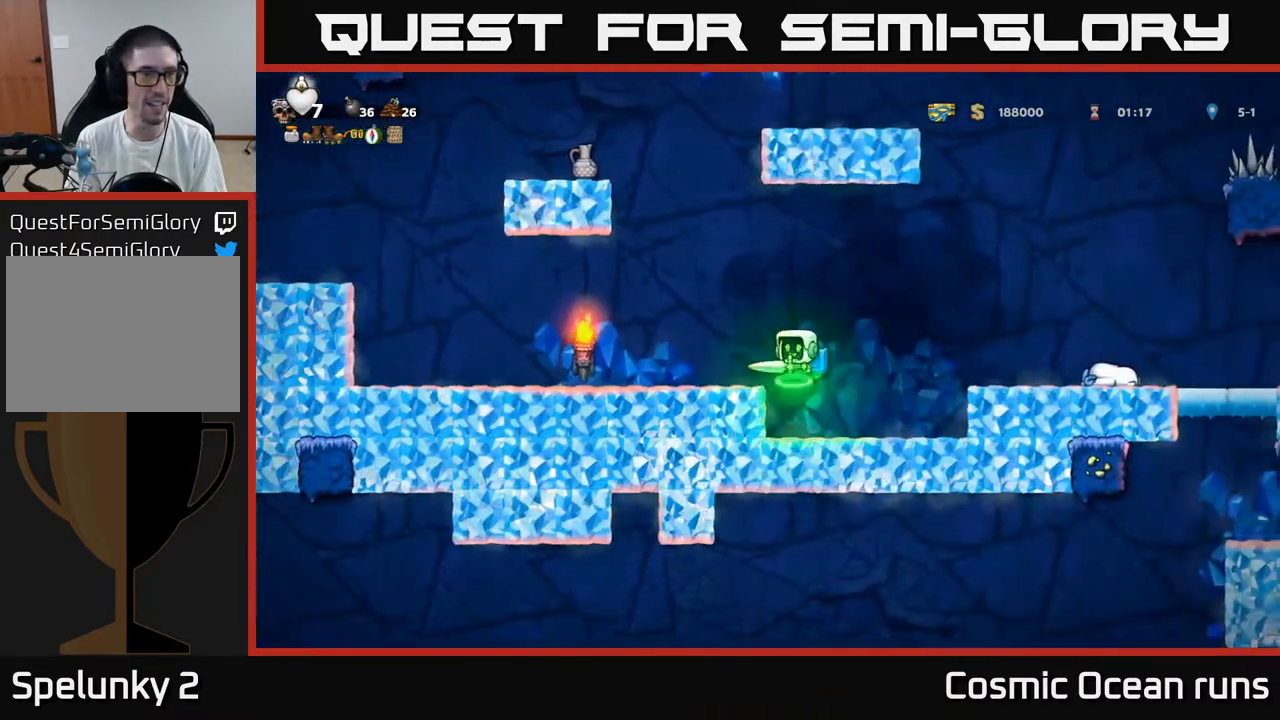
{"buttons": ["DPAD_LEFT"], "left_stick": "center", "right_stick": "center", "events": [[50, "A", "up"]]}
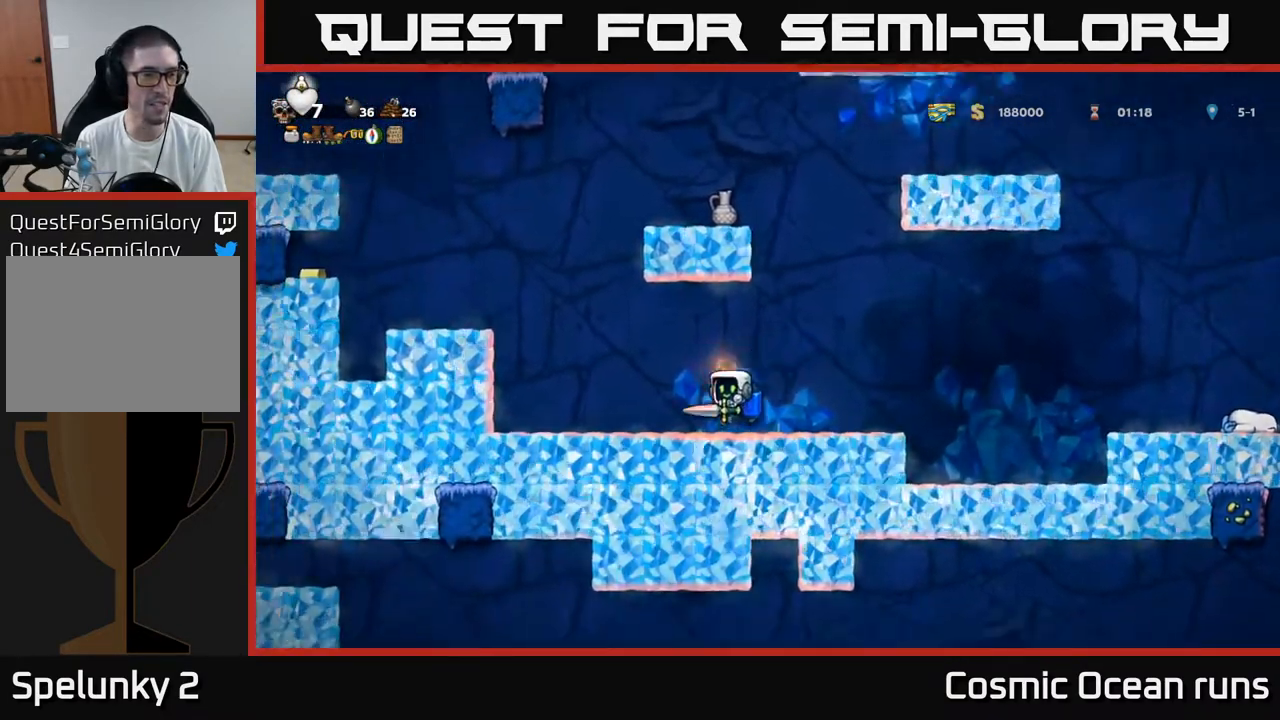
{"buttons": ["DPAD_LEFT"], "left_stick": "center", "right_stick": "center", "events": [[50, "A", "down"], [133, "A", "up"], [217, "A", "down"], [383, "A", "up"]]}
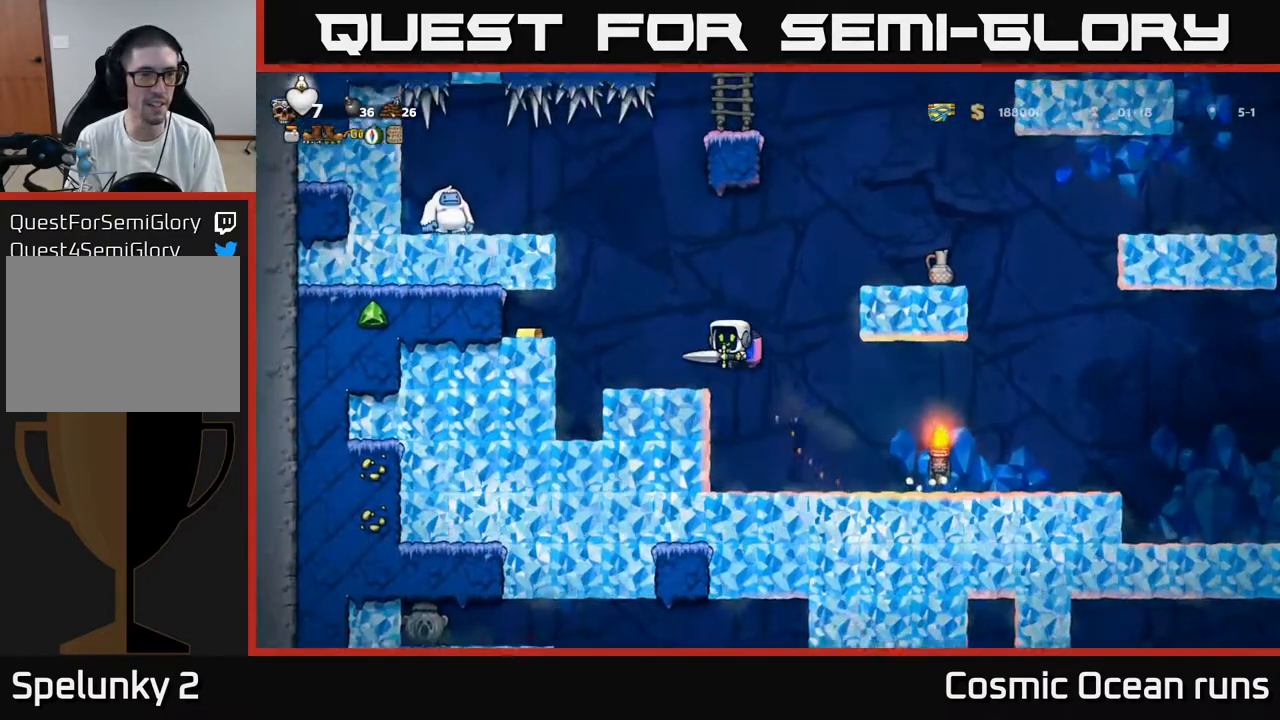
{"buttons": [], "left_stick": "center", "right_stick": "center", "events": [[83, "DPAD_LEFT", "up"], [383, "A", "down"], [483, "A", "up"]]}
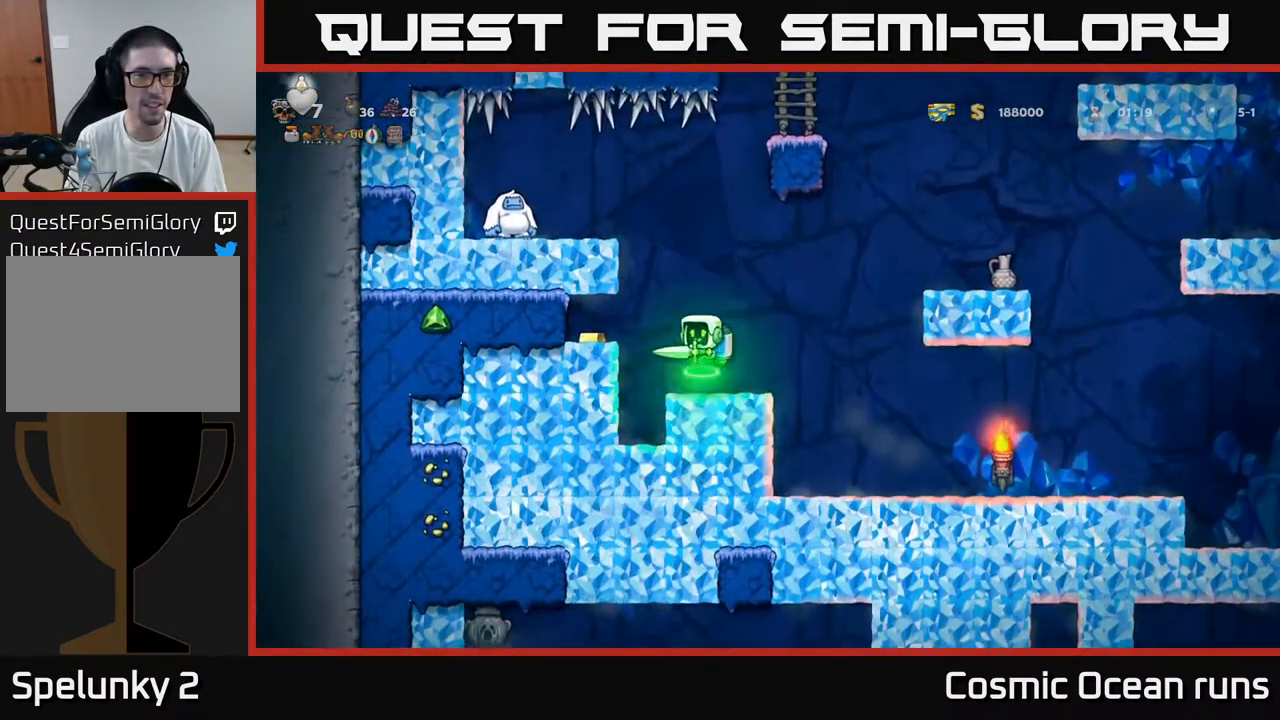
{"buttons": ["DPAD_LEFT"], "left_stick": "center", "right_stick": "center", "events": [[67, "A", "down"], [167, "A", "up"], [233, "A", "down"], [267, "DPAD_LEFT", "down"], [350, "X", "down"], [367, "A", "up"], [450, "X", "up"]]}